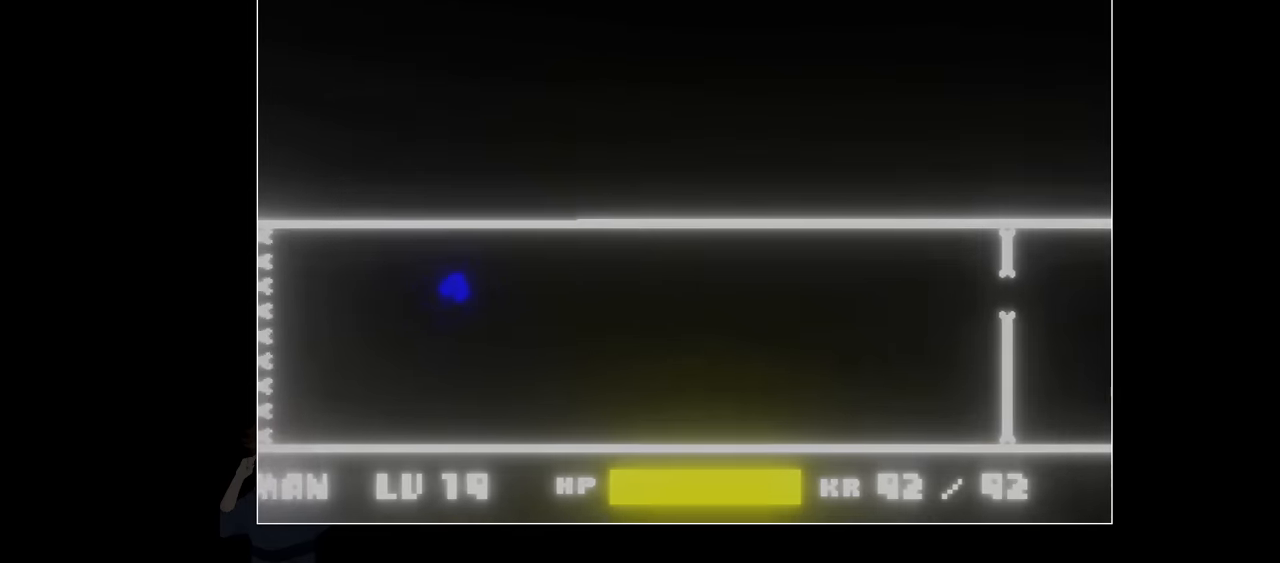
Gameplay with keyboard; each line is a JSON object with the keys held at the frame after it. "events" lists presses ("down") and releases ("up") of "c", "down", "left", "right", "up", "x" and "z" between this image and that frame as [ms after this image, input, new state], when the widget could be followed in between. No other keys are recorded. Mouse input is not recorded.
{"keys": [], "events": [[417, "right", "up"]]}
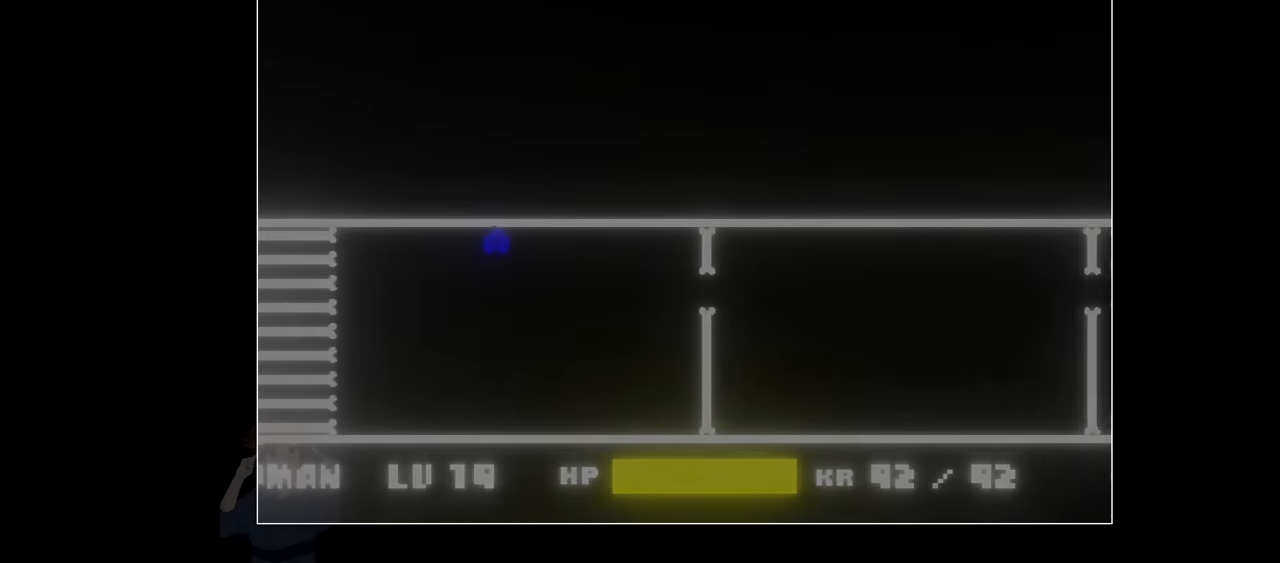
{"keys": ["right"], "events": [[100, "down", "down"], [100, "right", "down"], [250, "down", "up"]]}
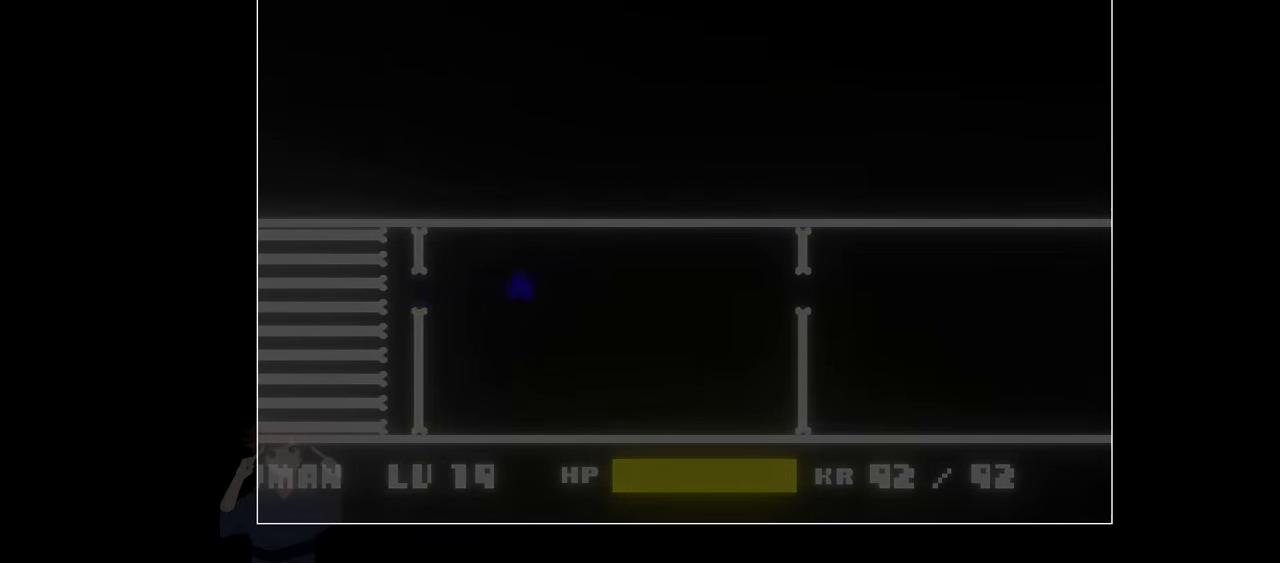
{"keys": ["right"], "events": [[117, "right", "up"], [267, "down", "down"], [317, "right", "down"], [417, "down", "up"]]}
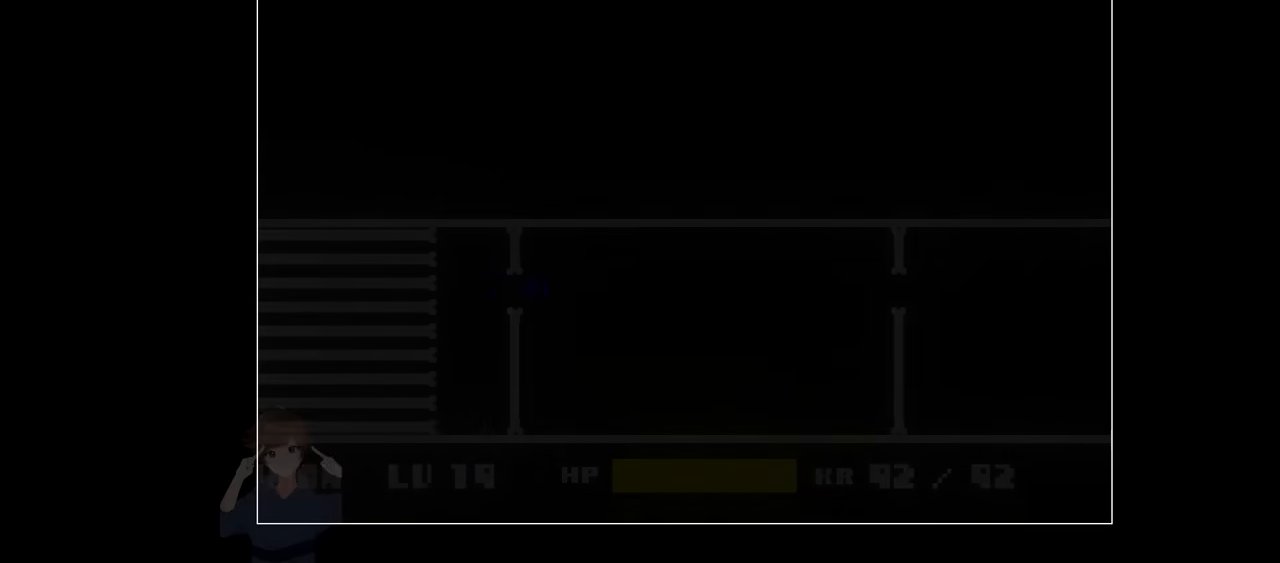
{"keys": ["right"], "events": [[333, "down", "down"], [367, "down", "up"]]}
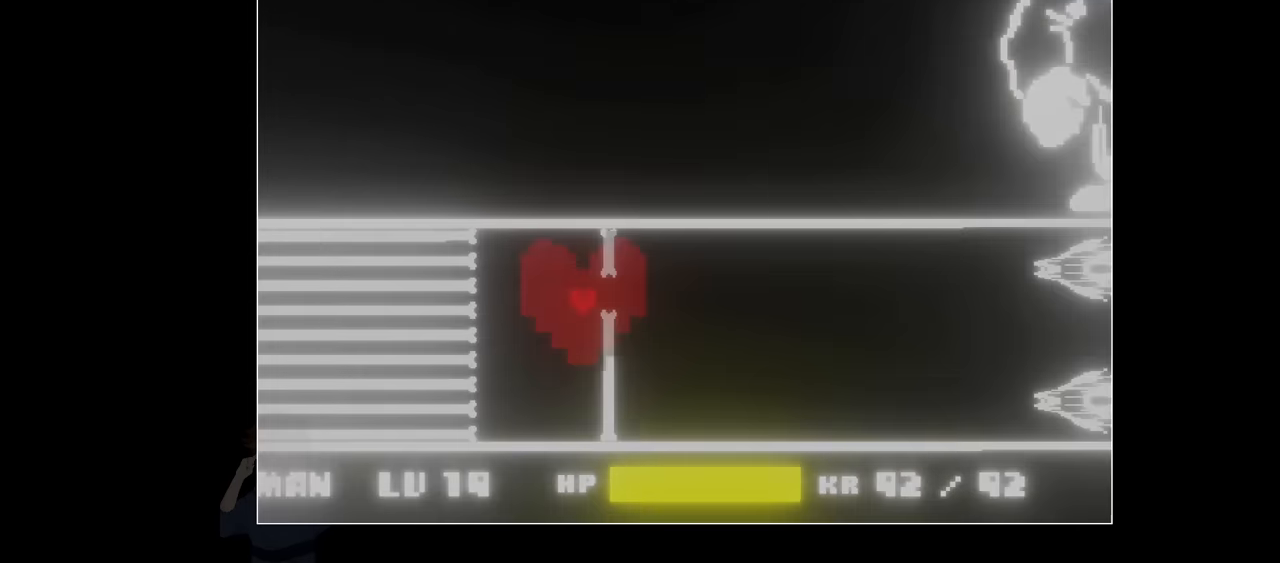
{"keys": ["down", "right"], "events": [[283, "down", "down"]]}
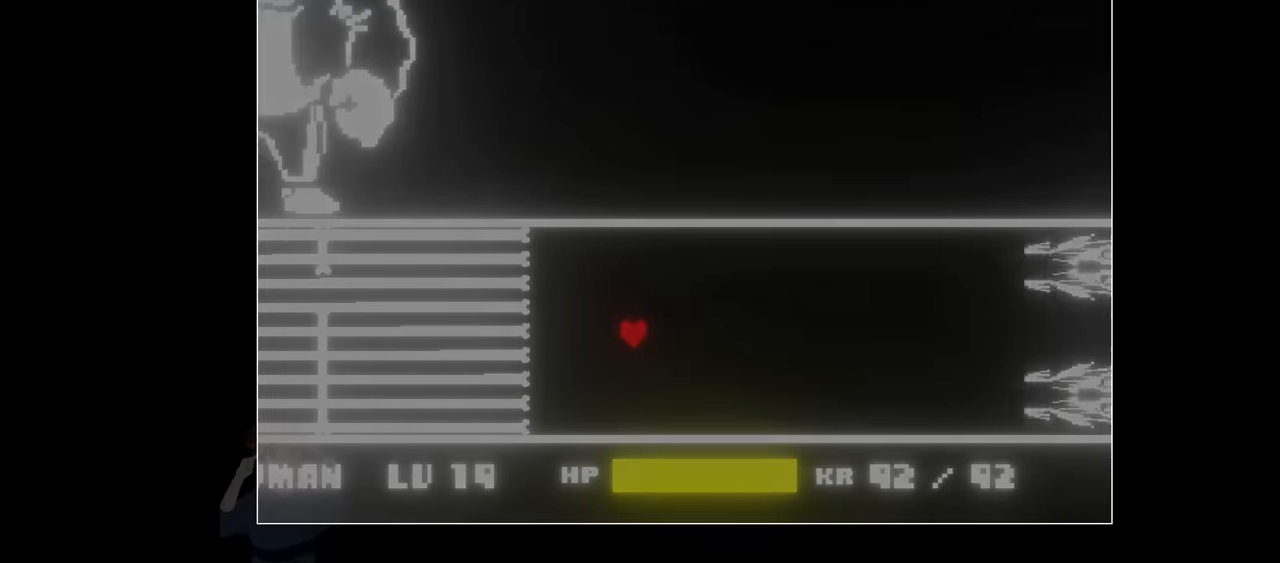
{"keys": ["right"], "events": [[33, "down", "up"]]}
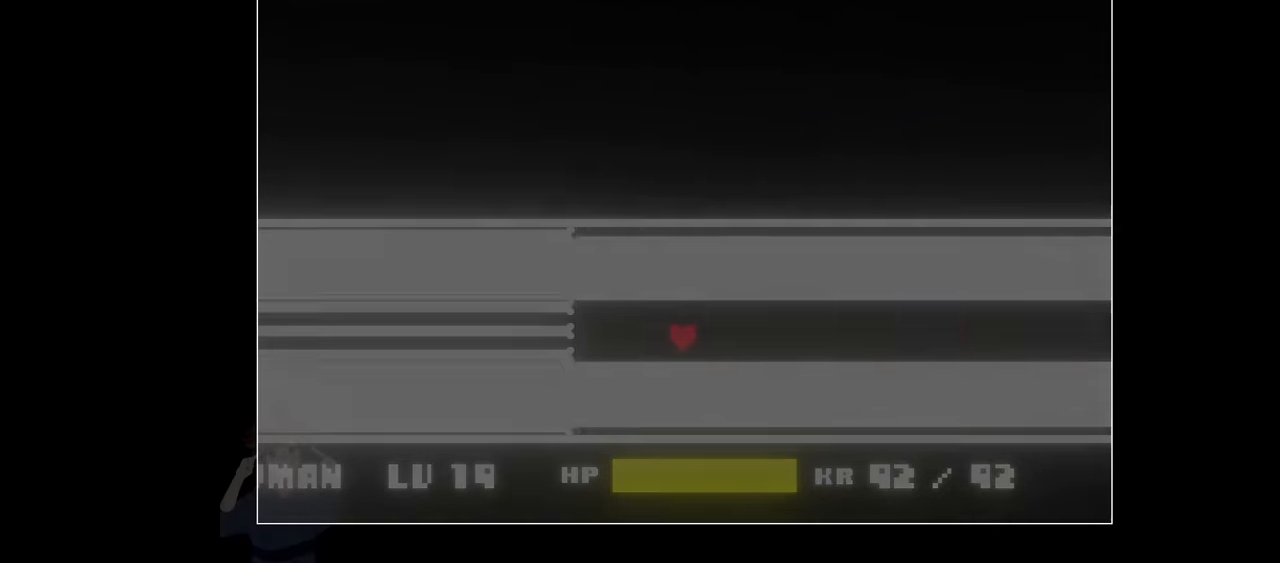
{"keys": ["down", "right"], "events": [[466, "down", "down"]]}
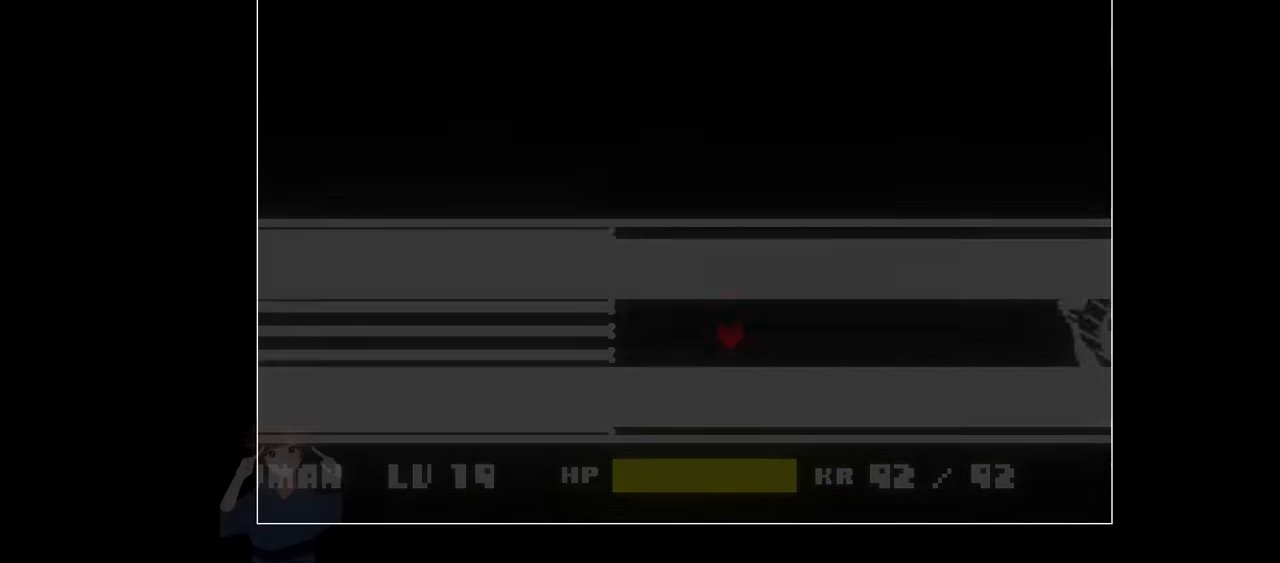
{"keys": ["down", "right"], "events": []}
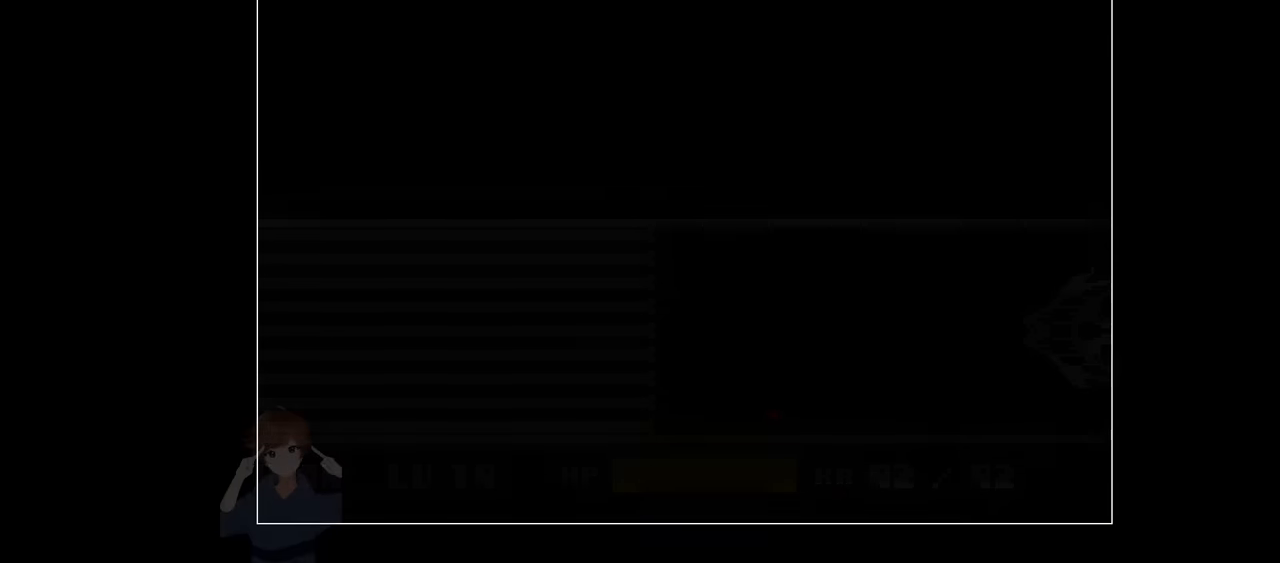
{"keys": ["right"], "events": [[216, "down", "up"]]}
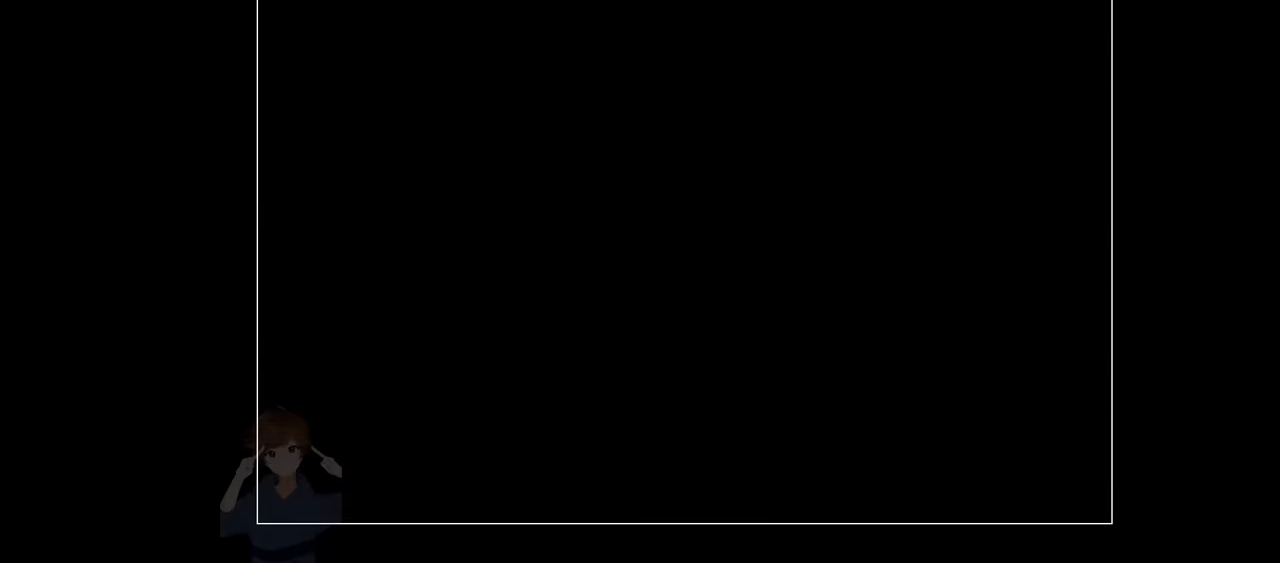
{"keys": ["right"], "events": []}
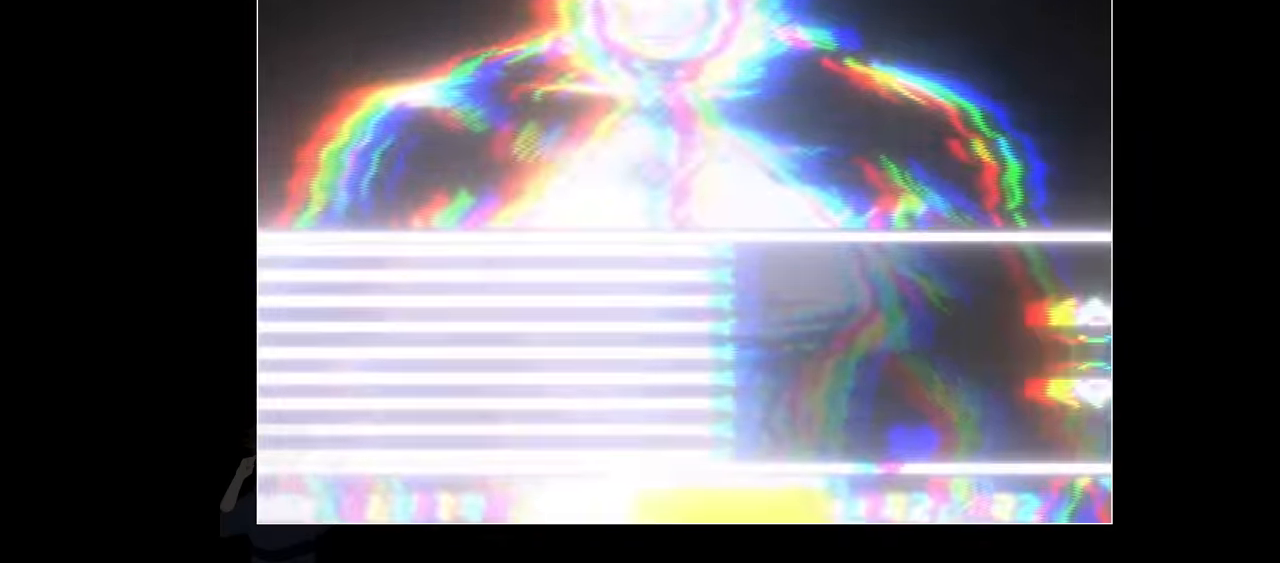
{"keys": [], "events": [[450, "right", "up"]]}
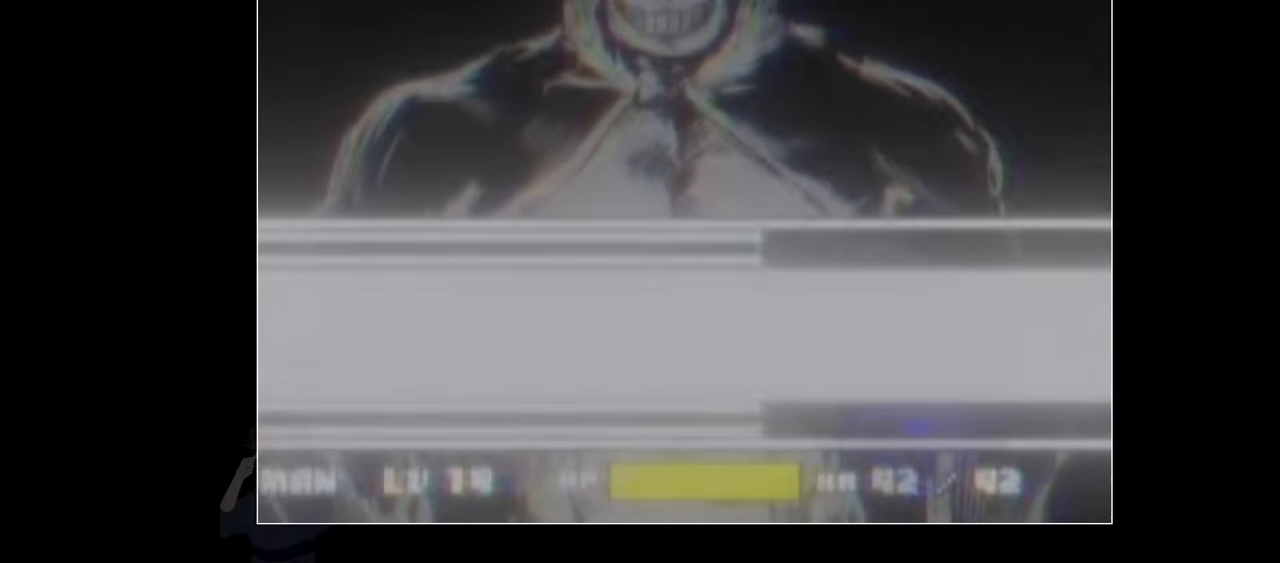
{"keys": ["right"], "events": [[33, "right", "down"], [183, "right", "up"], [283, "right", "down"], [333, "right", "up"], [416, "right", "down"]]}
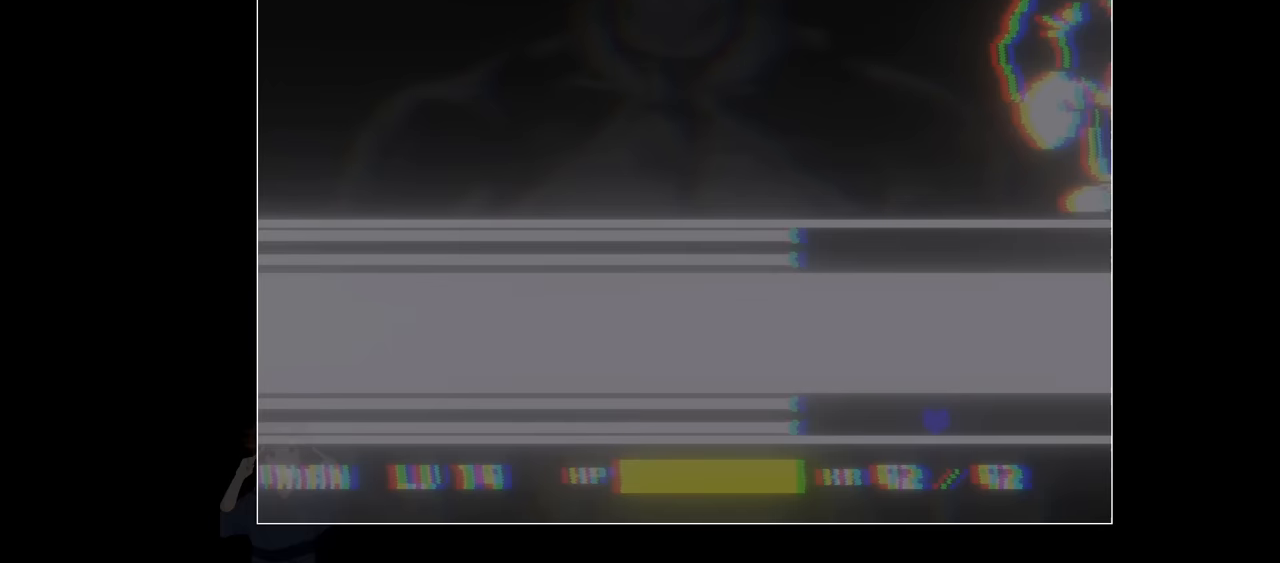
{"keys": ["right", "up"], "events": [[17, "right", "up"], [67, "right", "down"], [283, "right", "up"], [433, "up", "down"], [483, "right", "down"]]}
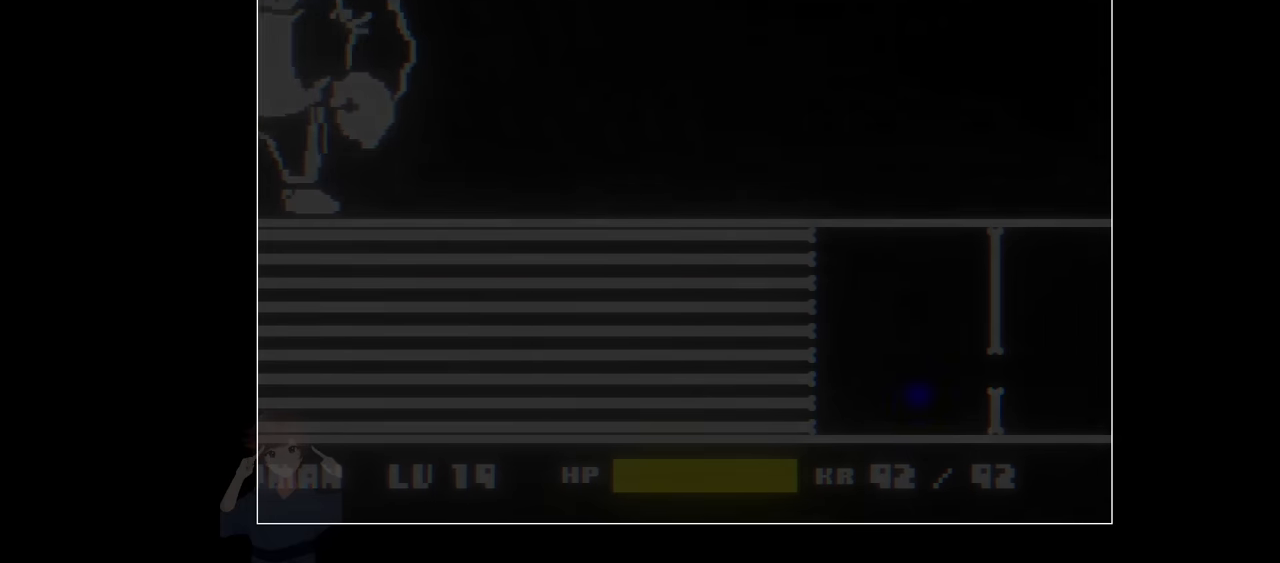
{"keys": [], "events": [[83, "up", "up"], [367, "right", "up"]]}
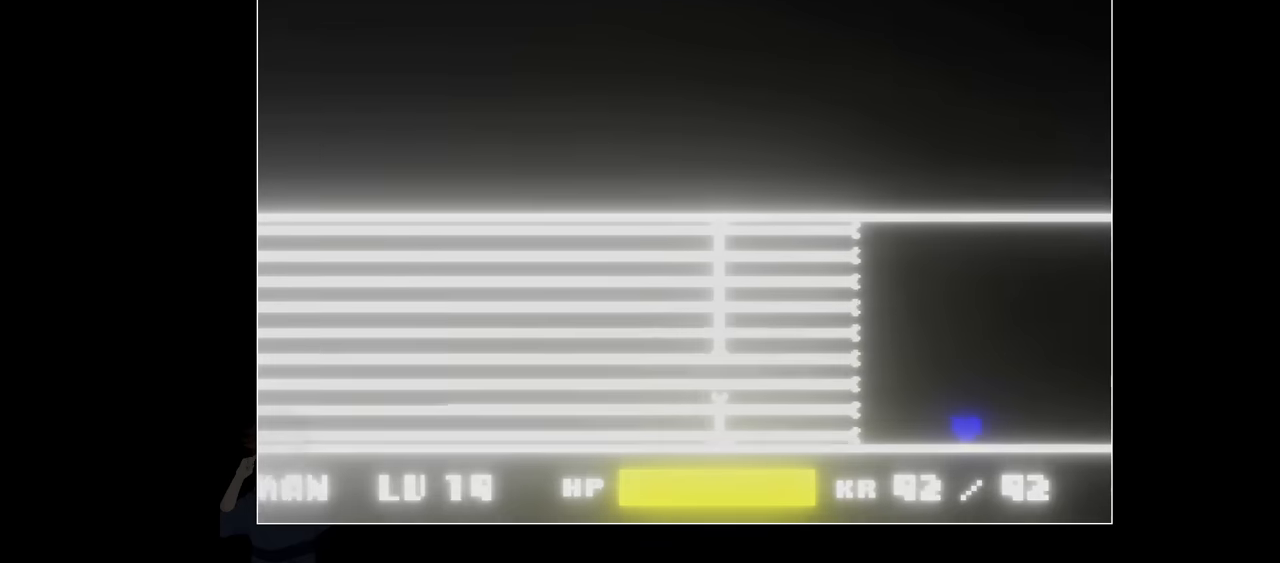
{"keys": ["right"], "events": [[183, "up", "down"], [283, "right", "down"], [467, "up", "up"]]}
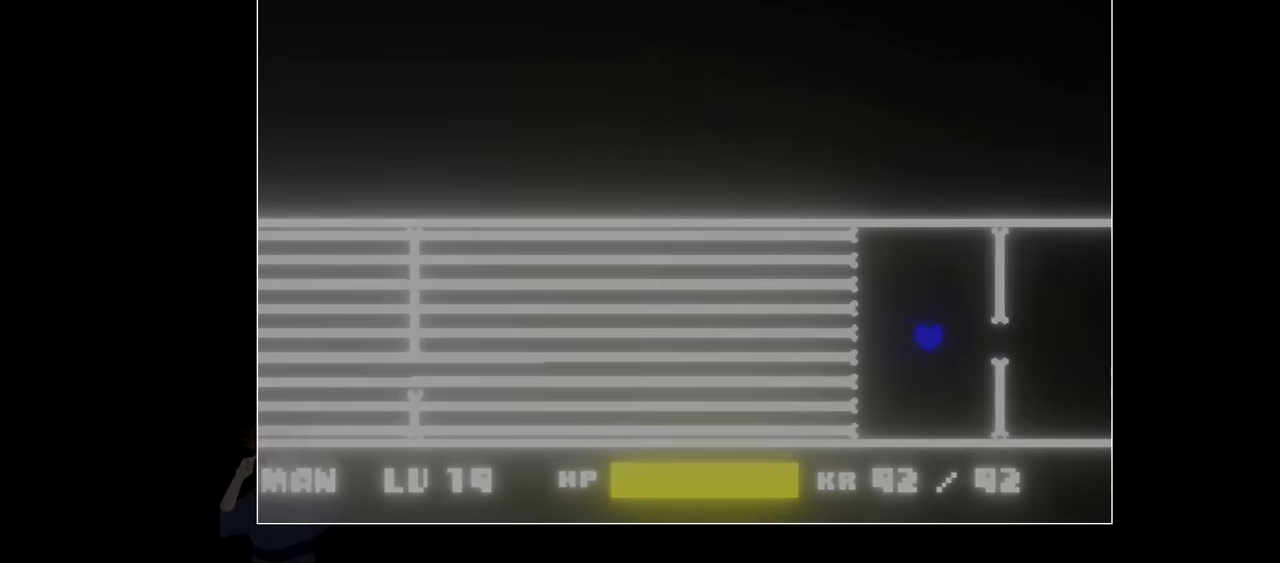
{"keys": [], "events": [[483, "right", "up"]]}
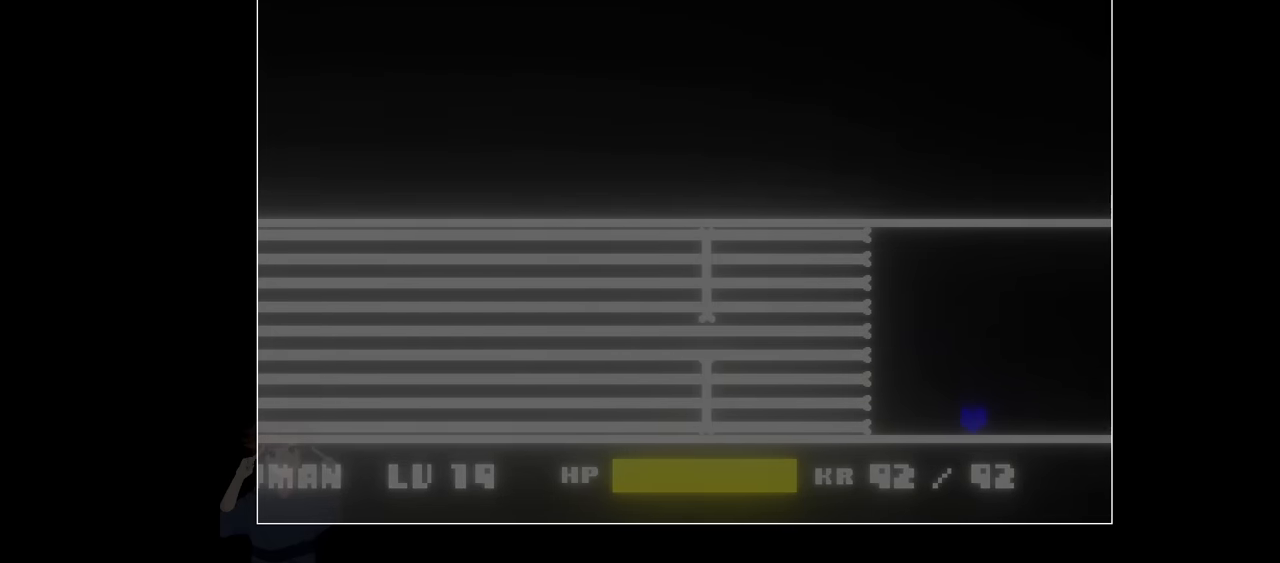
{"keys": ["right"], "events": [[250, "right", "down"], [250, "up", "down"], [400, "up", "up"]]}
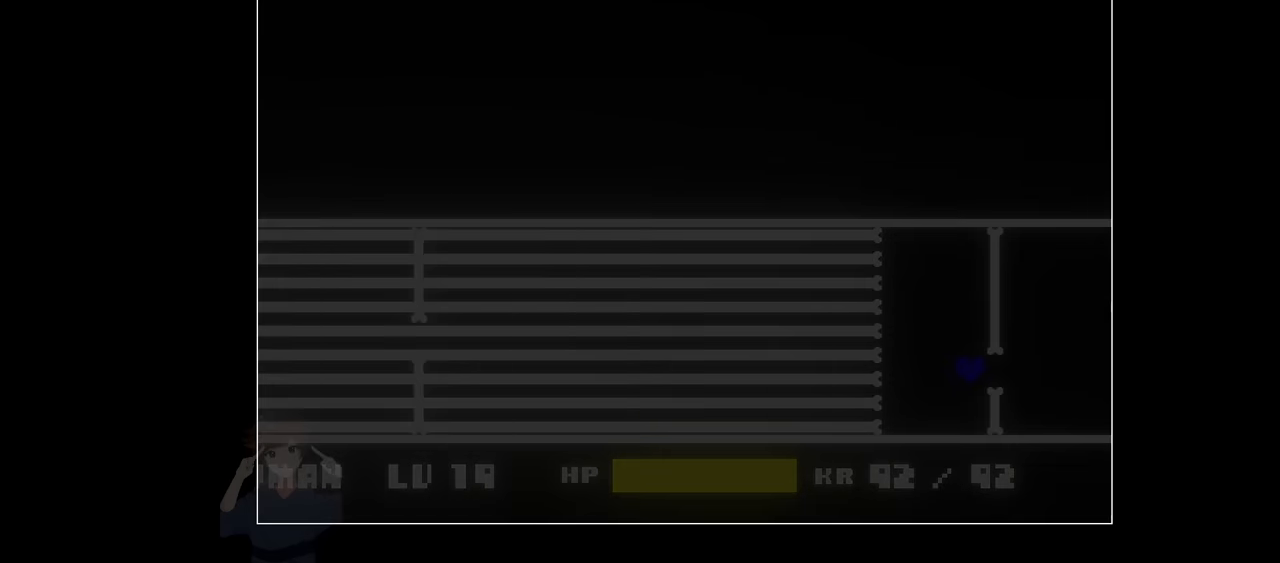
{"keys": ["up"], "events": [[333, "right", "up"], [467, "up", "down"]]}
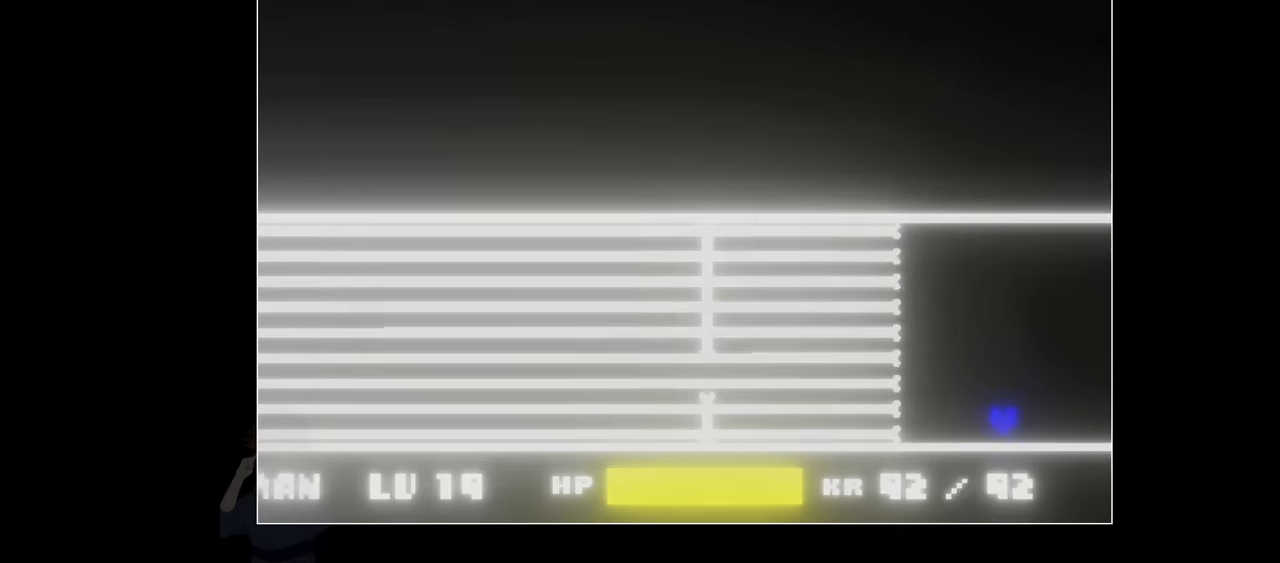
{"keys": ["right"], "events": [[250, "right", "down"], [383, "up", "up"]]}
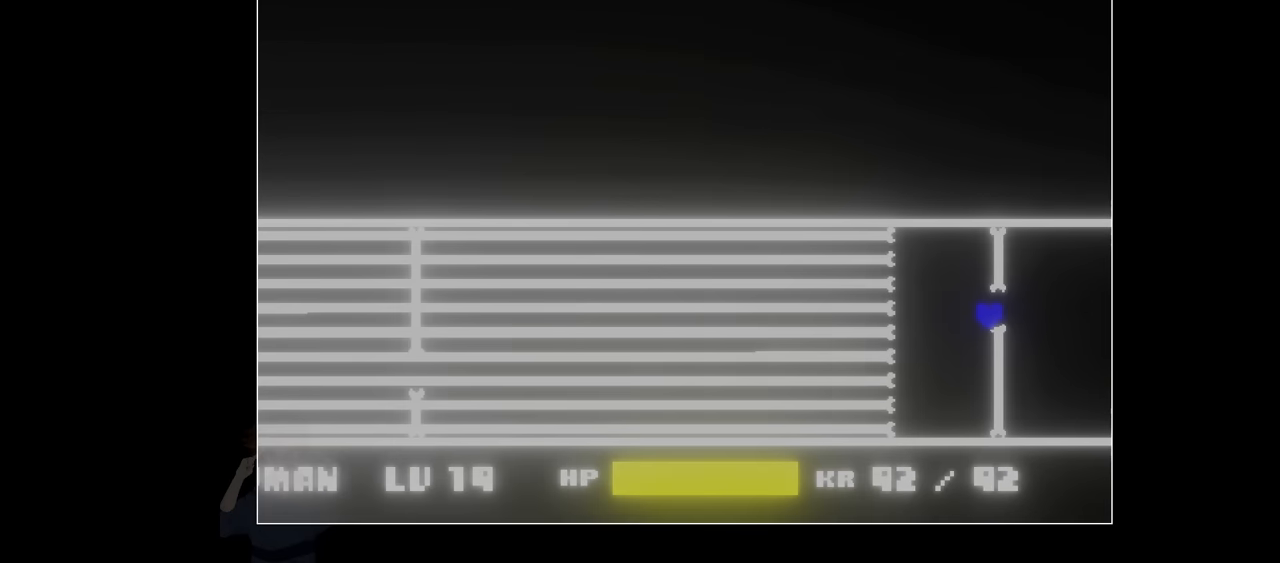
{"keys": ["right"], "events": []}
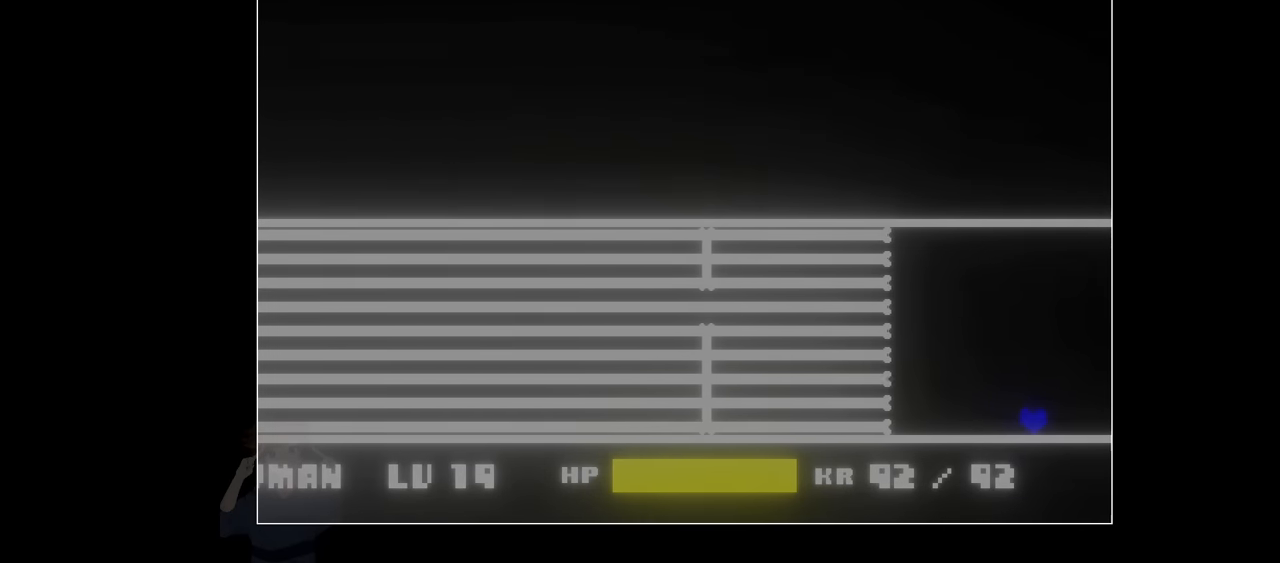
{"keys": ["left"], "events": [[183, "right", "up"], [467, "left", "down"]]}
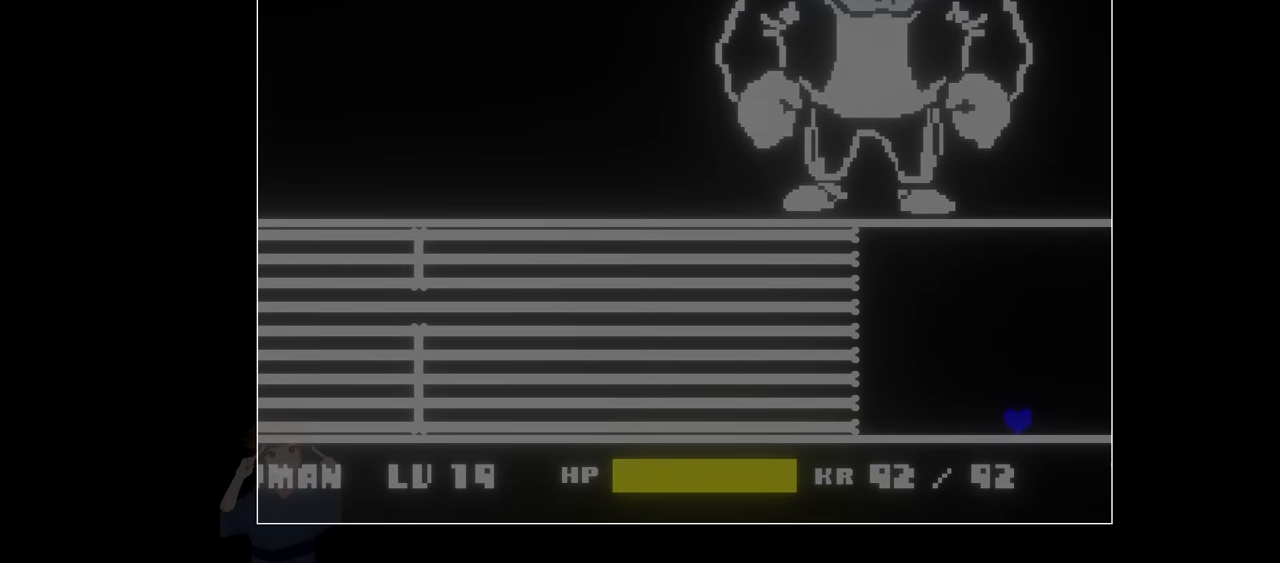
{"keys": ["left", "x"], "events": [[100, "left", "up"], [200, "left", "down"], [433, "x", "down"]]}
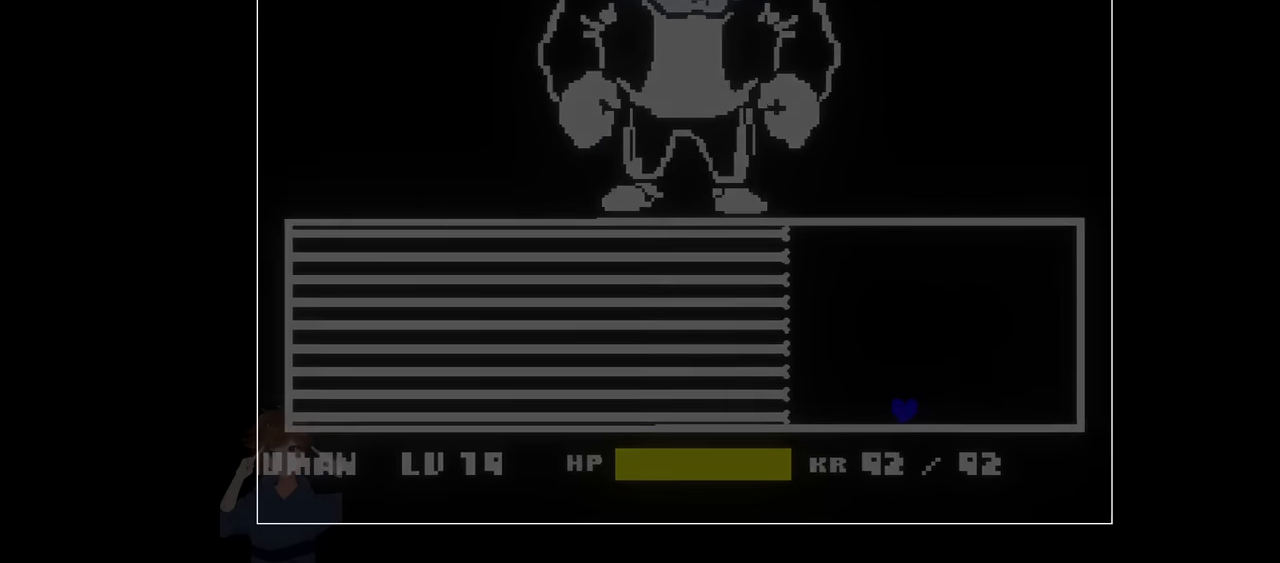
{"keys": ["left", "x"], "events": []}
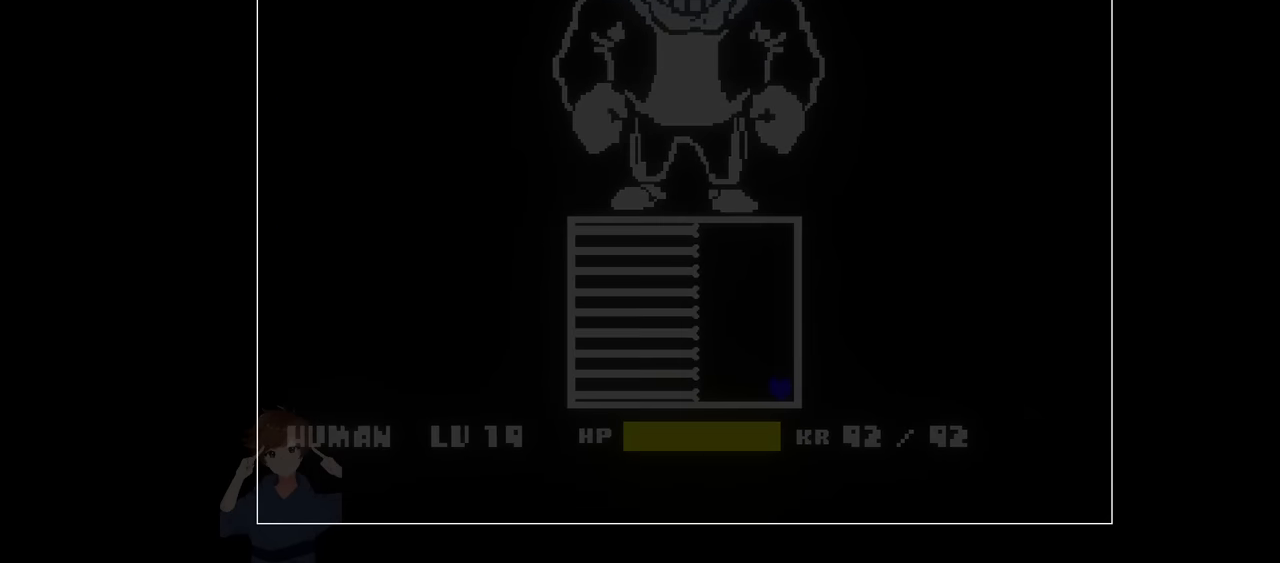
{"keys": ["x"], "events": [[183, "left", "up"]]}
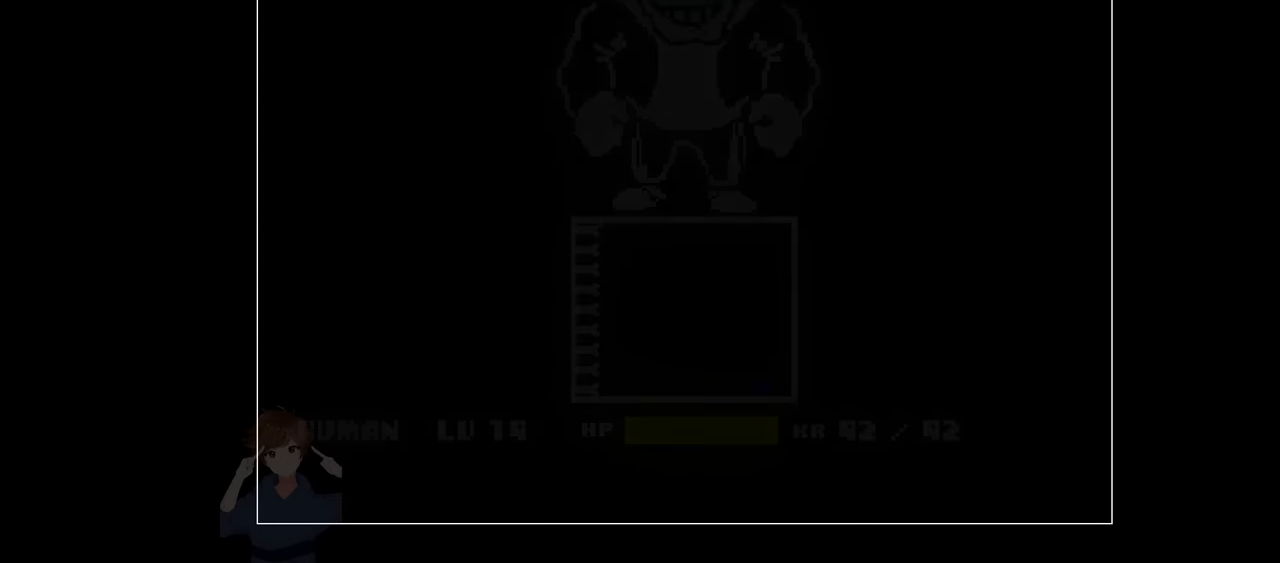
{"keys": ["up", "x"], "events": [[100, "x", "up"], [283, "x", "down"], [383, "up", "down"]]}
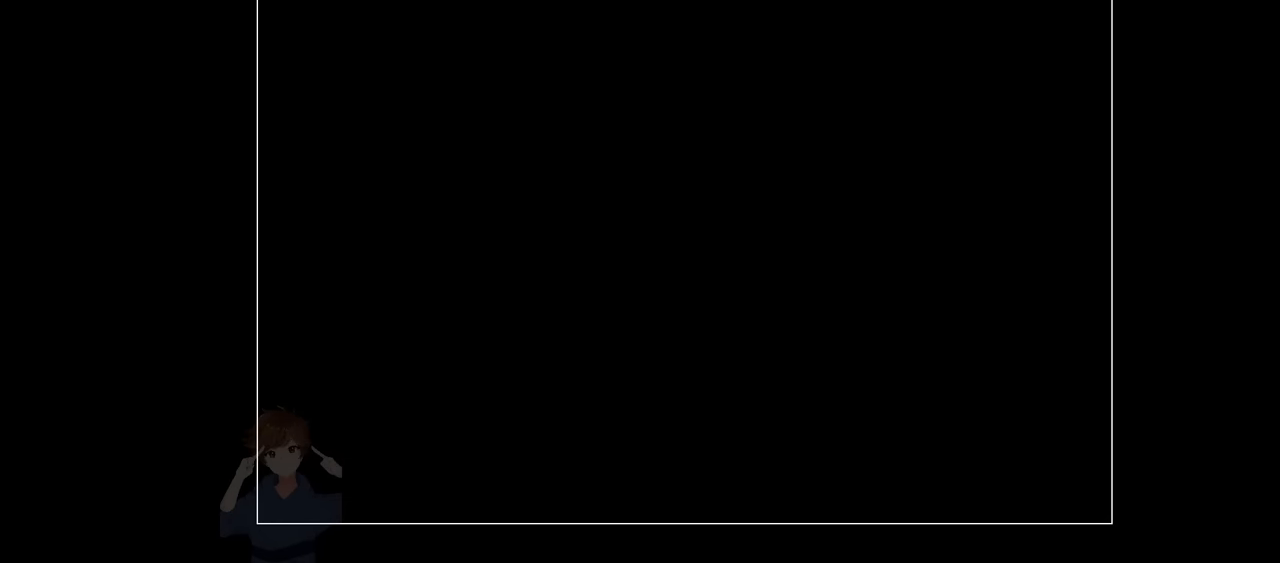
{"keys": ["x"], "events": [[117, "up", "up"]]}
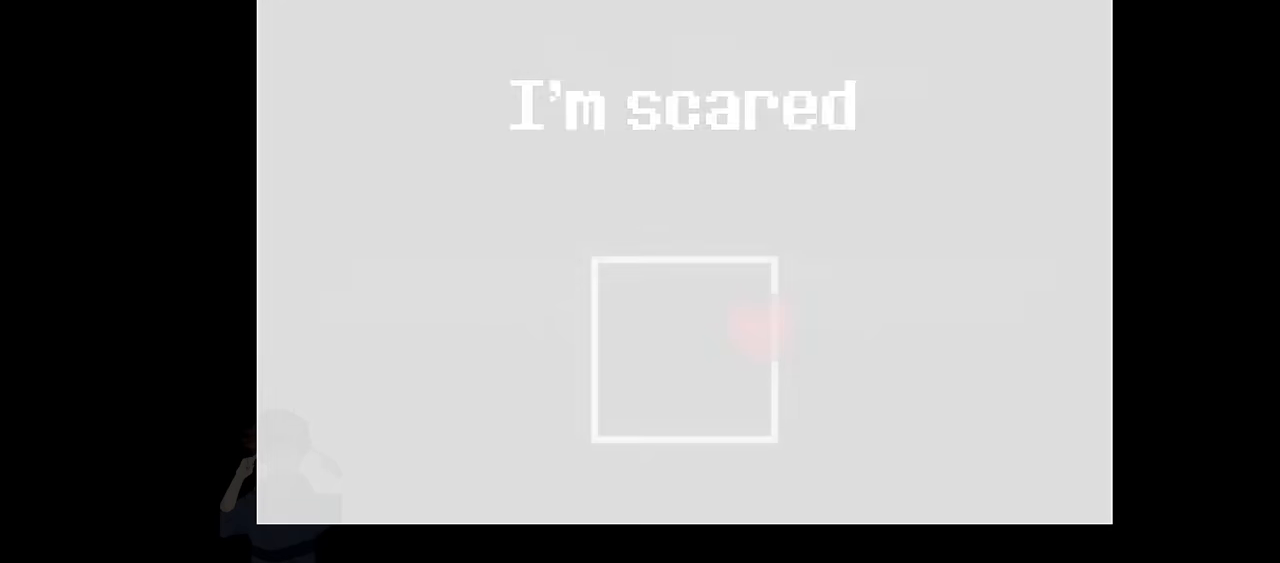
{"keys": ["down", "x"], "events": [[334, "down", "down"]]}
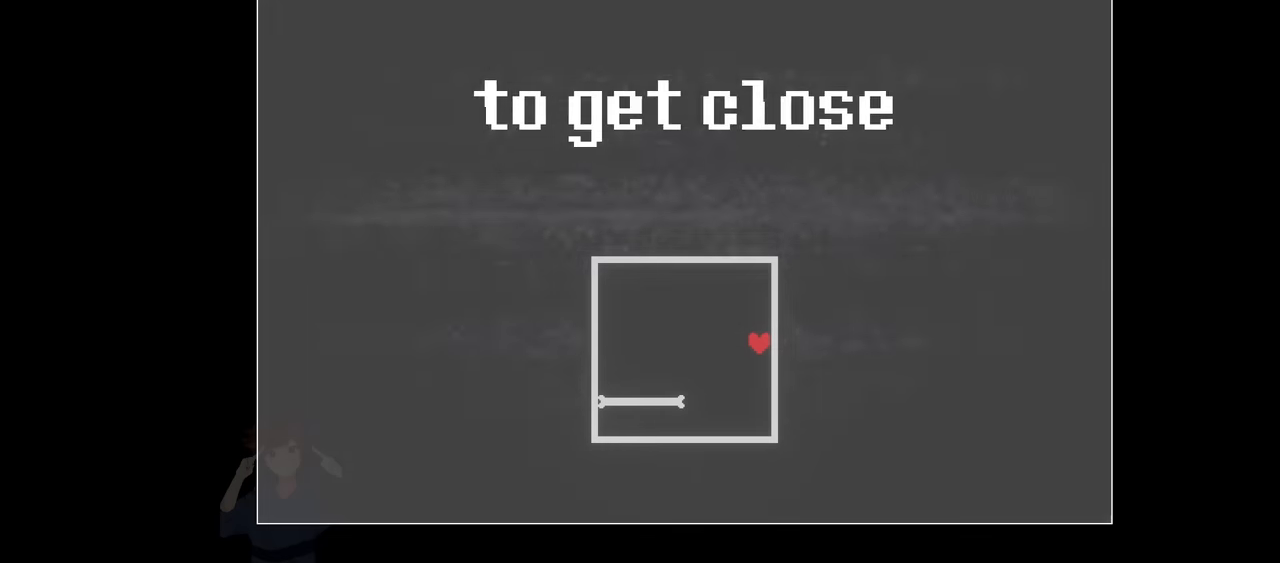
{"keys": ["left", "x"], "events": [[150, "left", "down"], [434, "down", "up"]]}
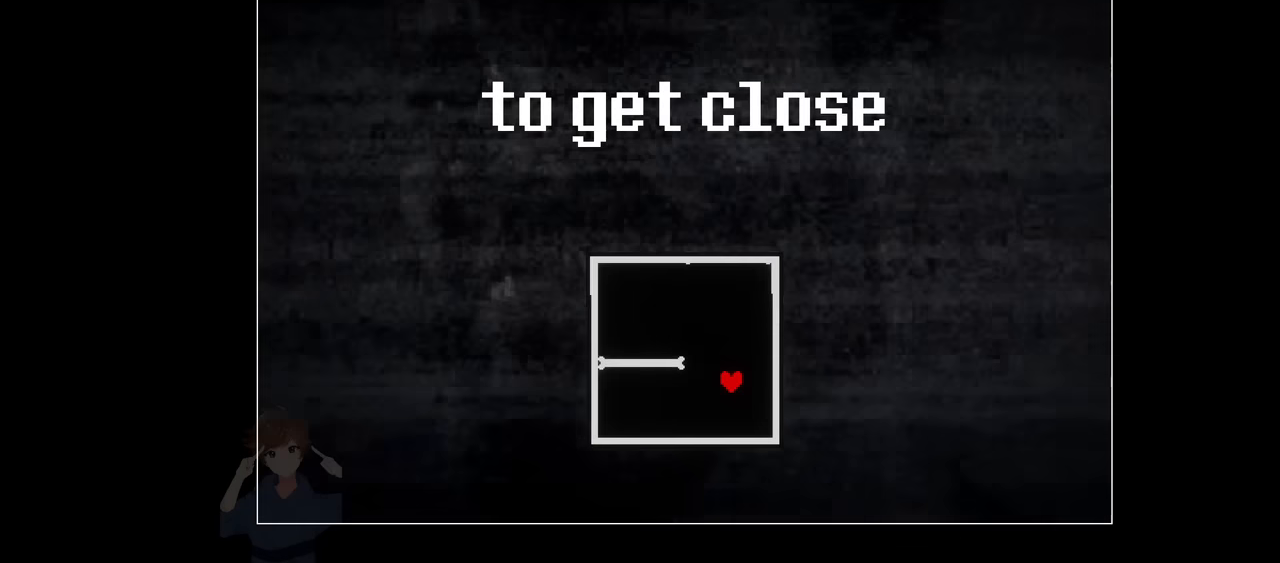
{"keys": ["left", "up"], "events": [[350, "x", "up"], [500, "up", "down"]]}